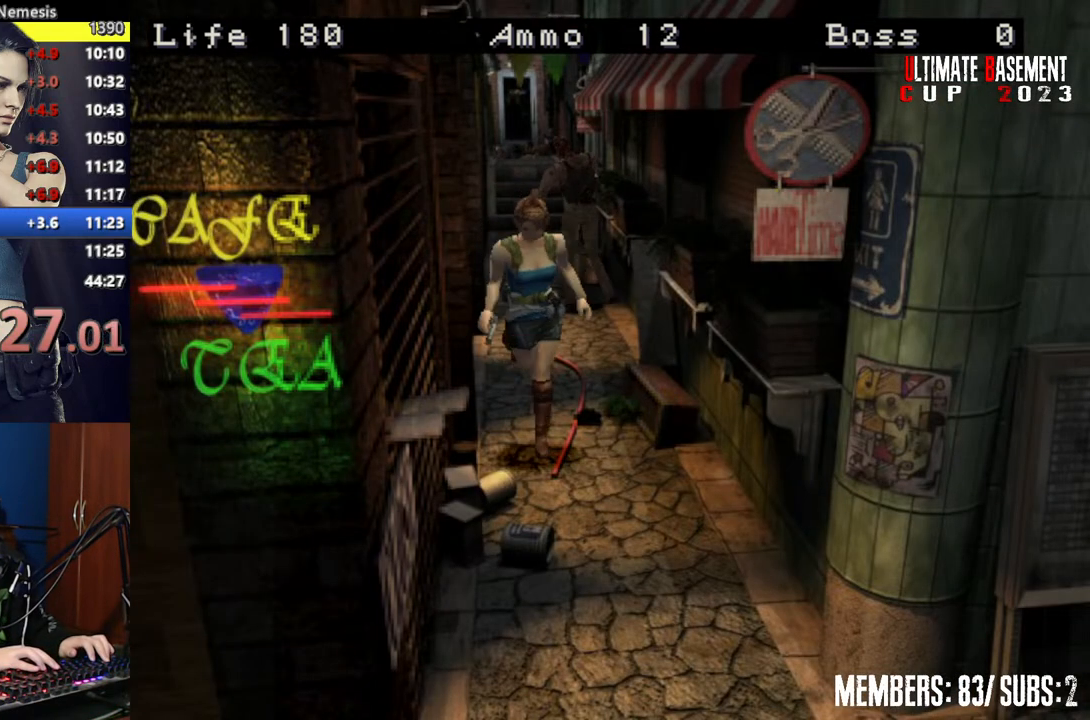
Gameplay with keyboard; each line is a JSON object with the keys held at the frame after it. "events" lists presses ("down") and releases ("up") of "a", "d", "k", "l", "o", "q", "s", "semicolon", "shift", "space" and "w" between this image and that frame as [ms after this image, input, new state], when the widget could be followed in between. No other keys are recorded. Mouse input is not recorded.
{"keys": ["shift", "w"], "events": []}
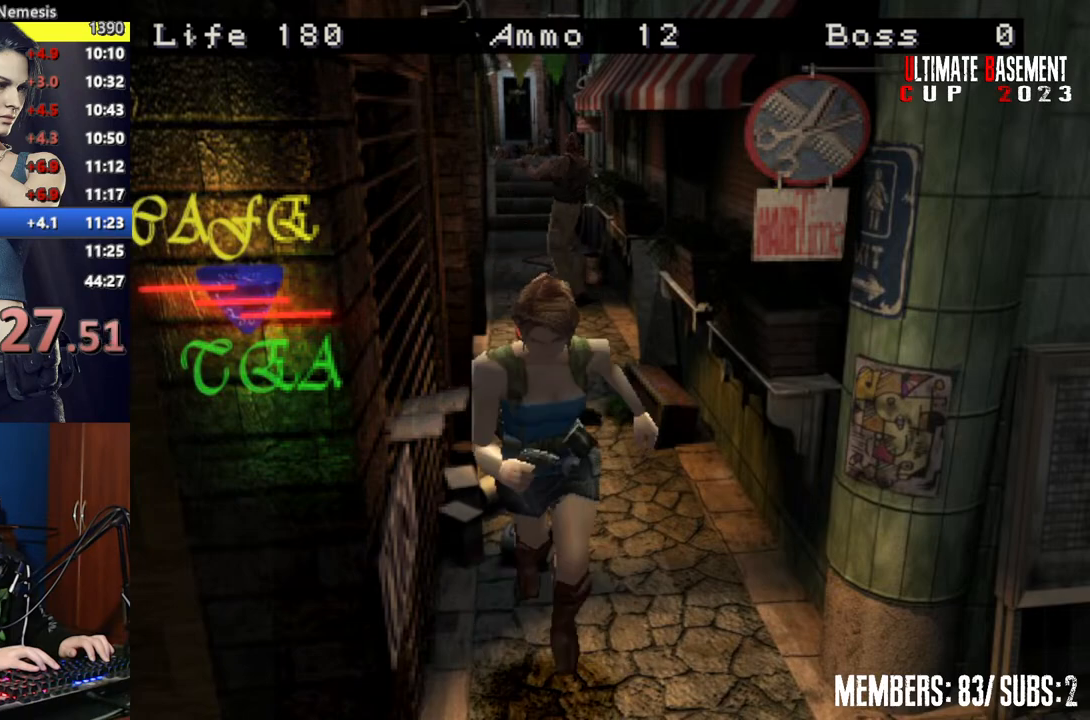
{"keys": ["d", "shift", "w"], "events": [[67, "d", "down"]]}
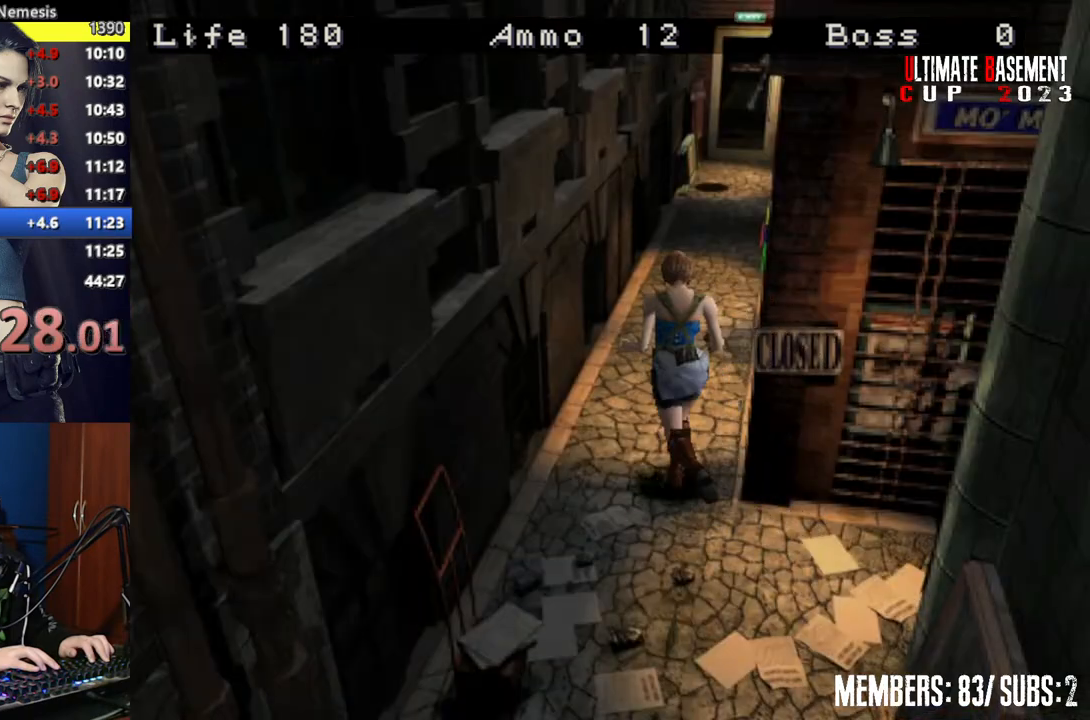
{"keys": ["shift", "w"], "events": [[184, "d", "up"]]}
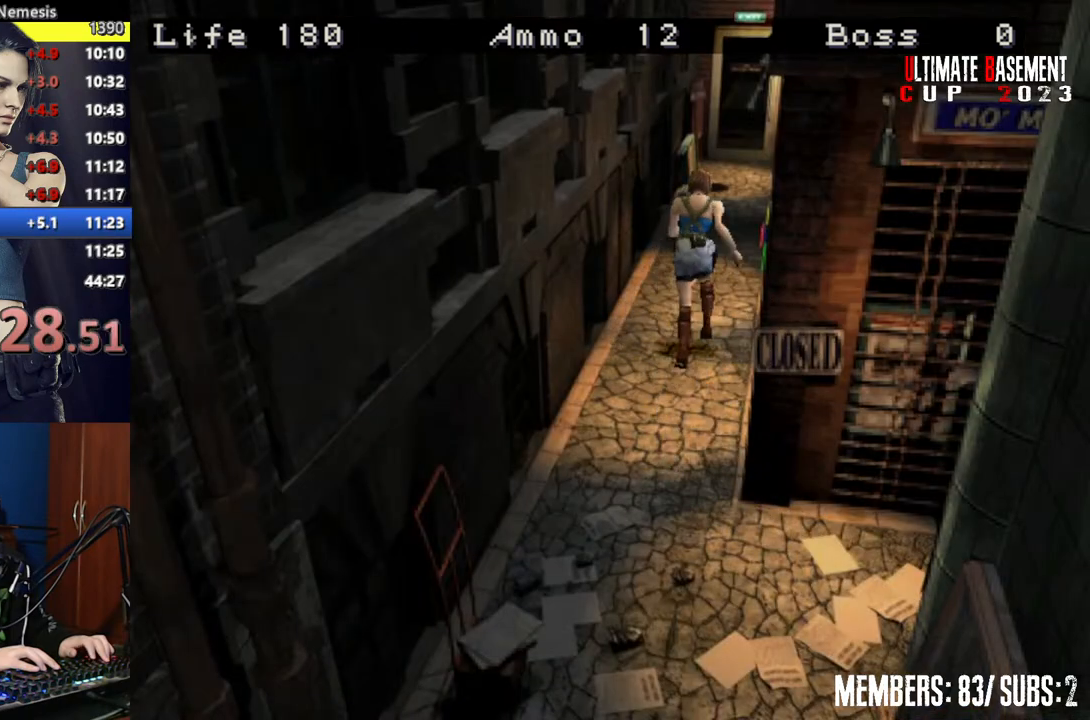
{"keys": ["shift", "w"], "events": []}
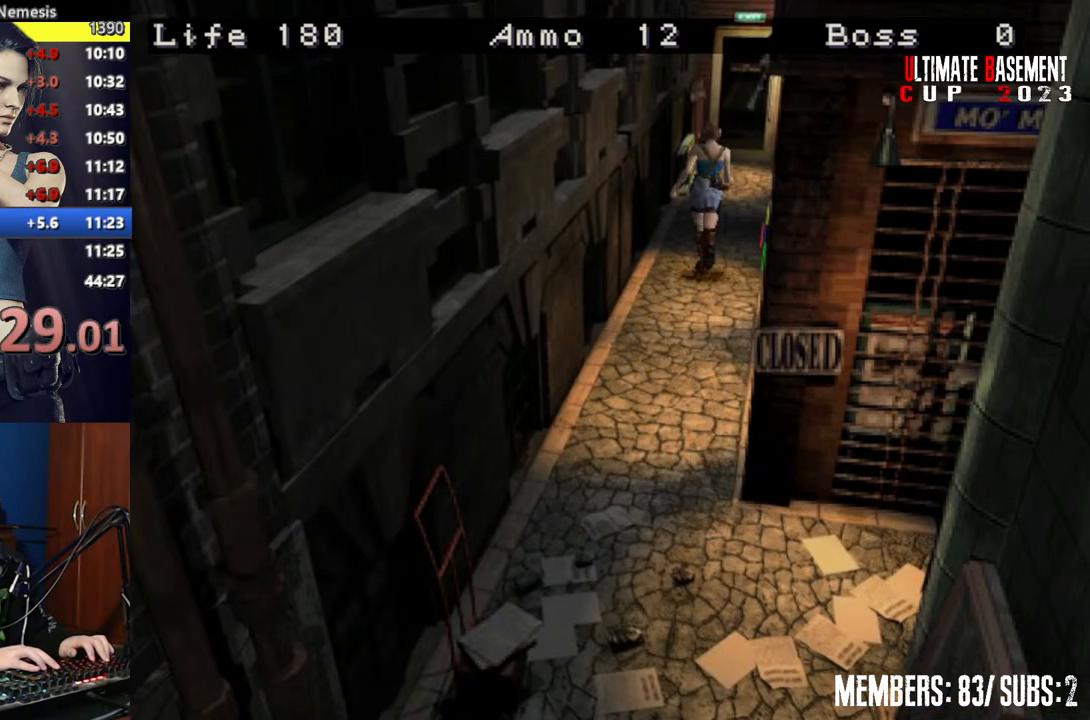
{"keys": ["shift", "w"], "events": []}
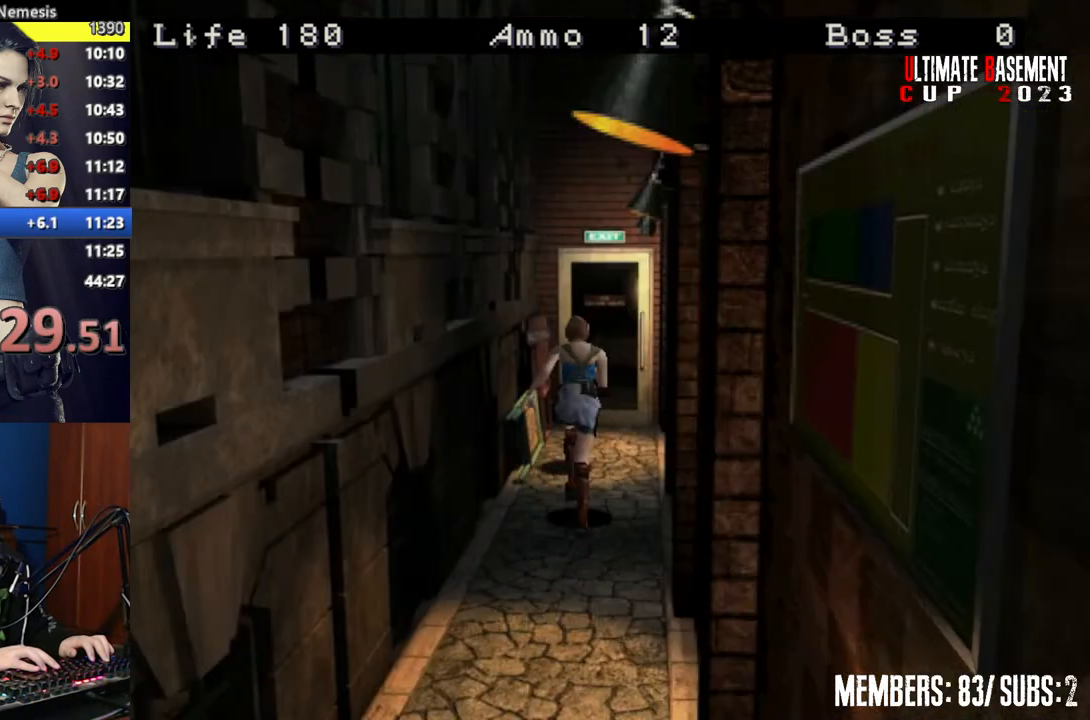
{"keys": ["semicolon", "shift", "w"], "events": [[84, "semicolon", "down"]]}
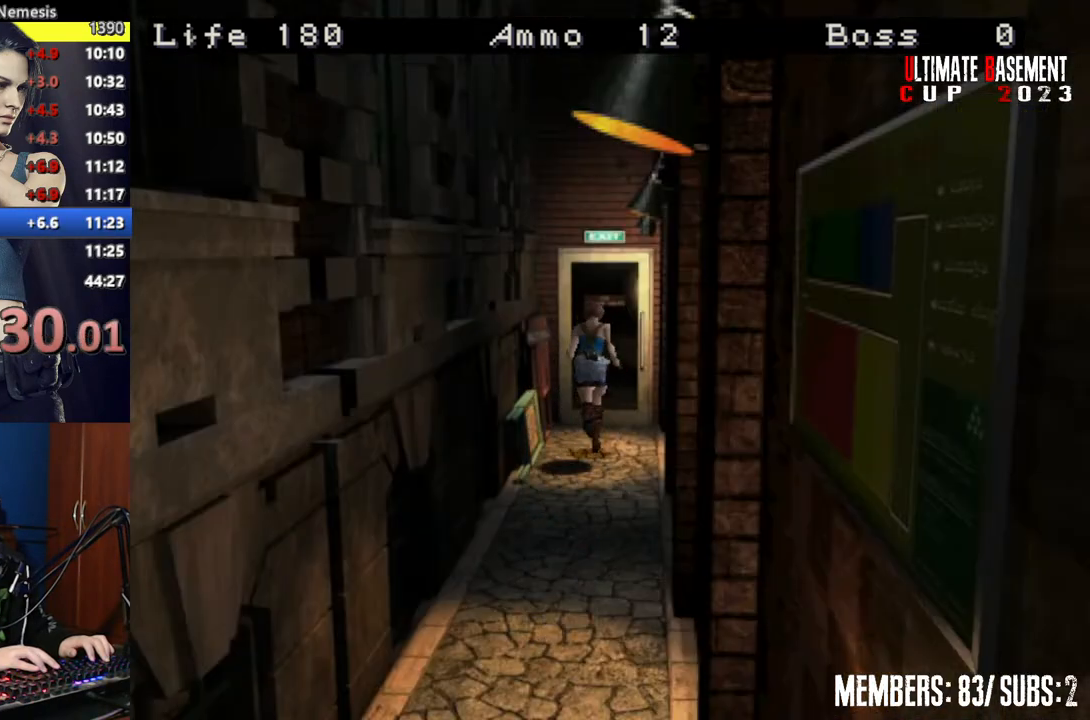
{"keys": ["a", "shift", "w"], "events": [[284, "a", "down"], [434, "semicolon", "up"]]}
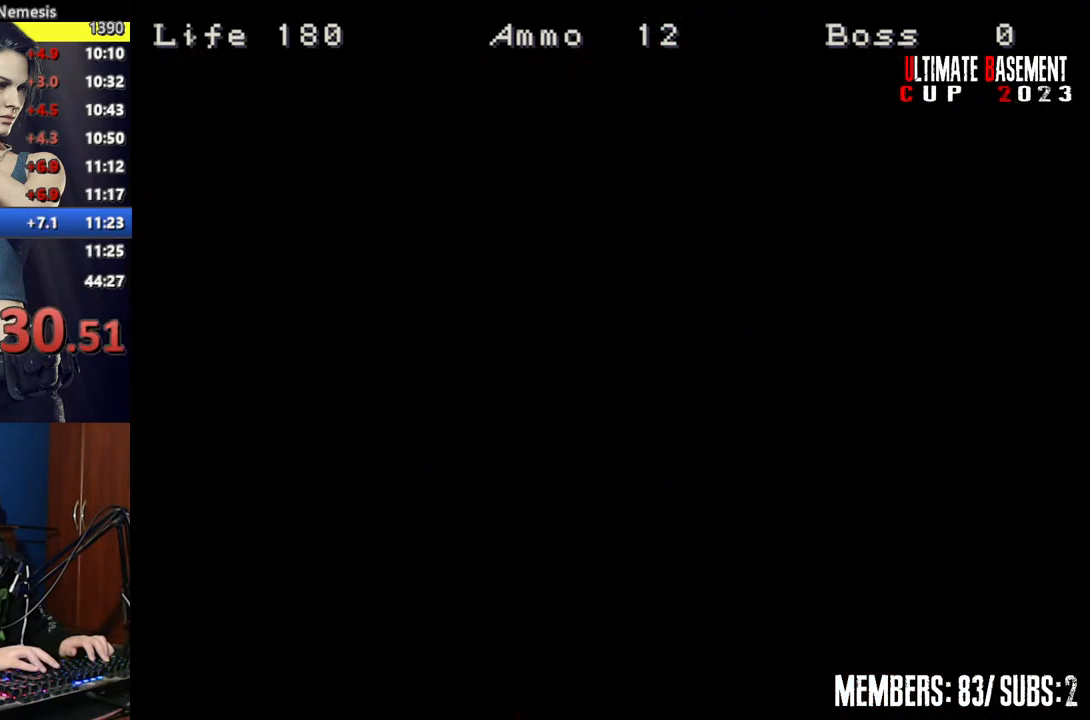
{"keys": ["a", "shift", "w"], "events": [[117, "space", "down"], [167, "space", "up"], [250, "space", "down"], [350, "space", "up"]]}
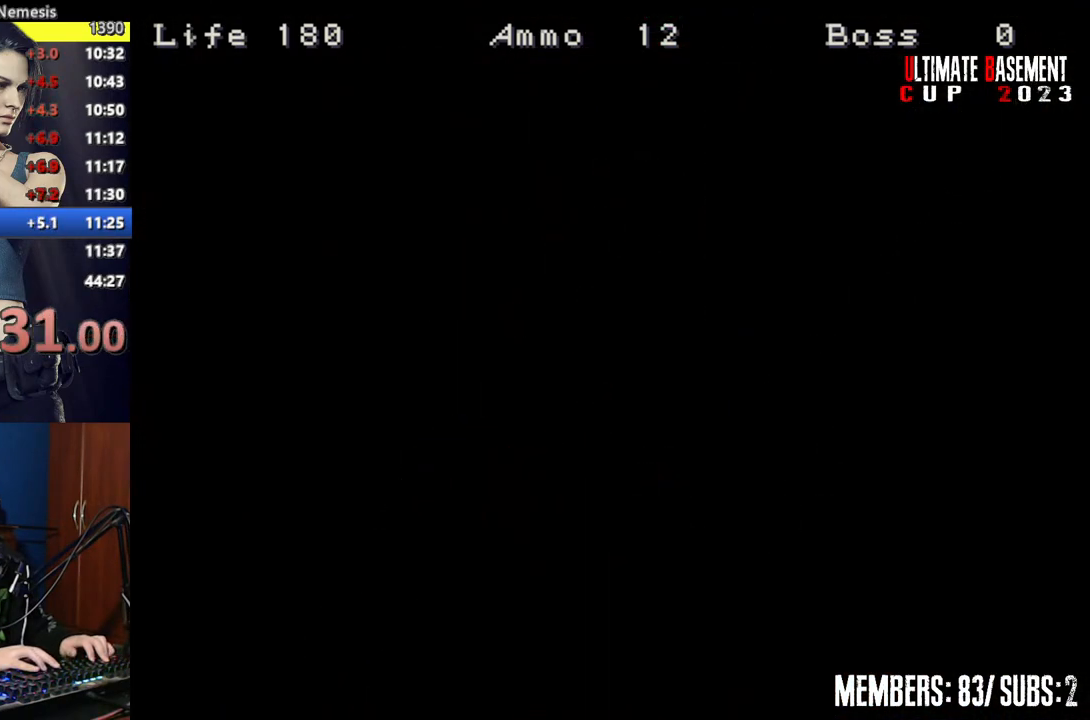
{"keys": ["a", "shift", "w"], "events": []}
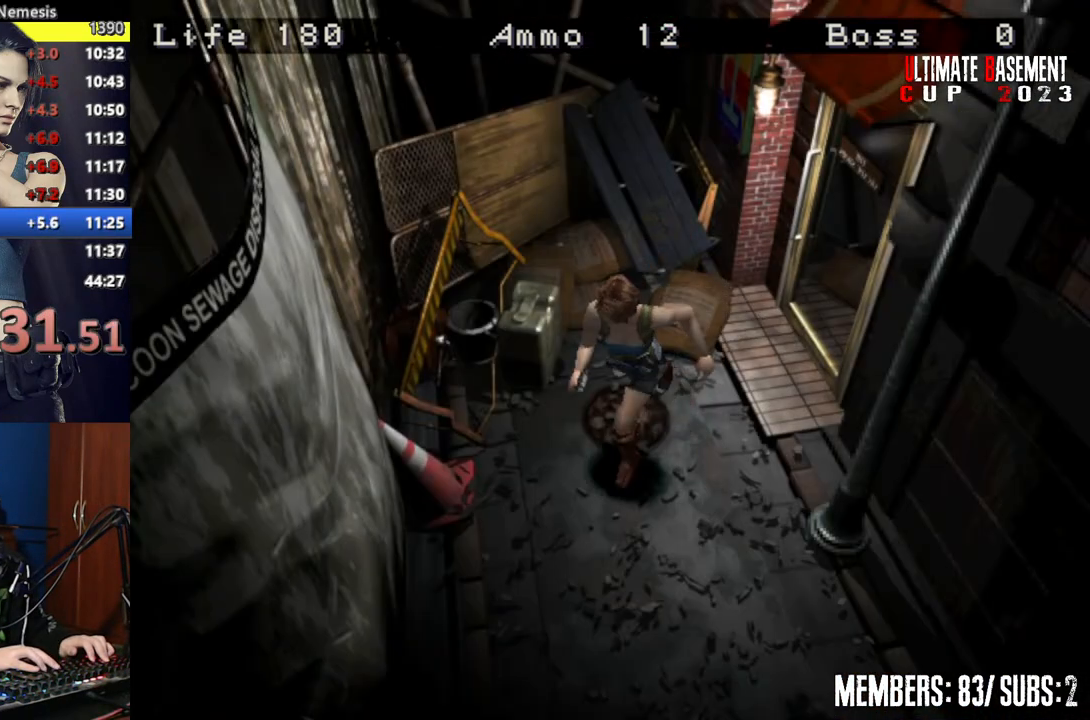
{"keys": ["shift", "w"], "events": [[284, "a", "up"]]}
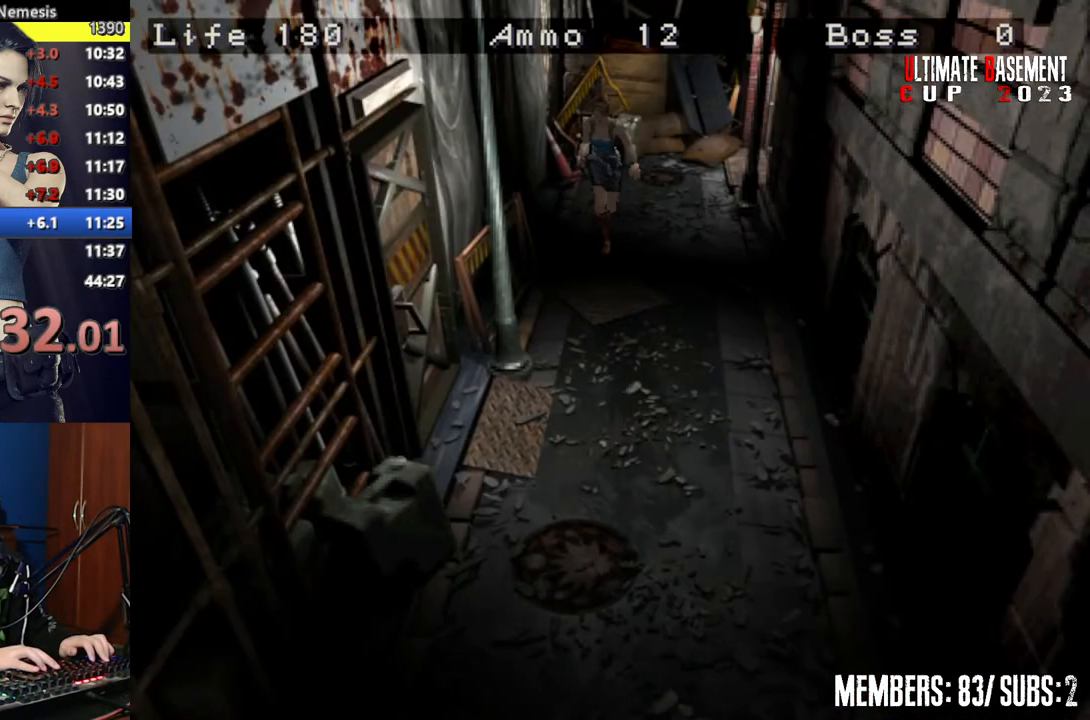
{"keys": ["d", "semicolon", "shift", "w"], "events": [[400, "semicolon", "down"], [434, "d", "down"]]}
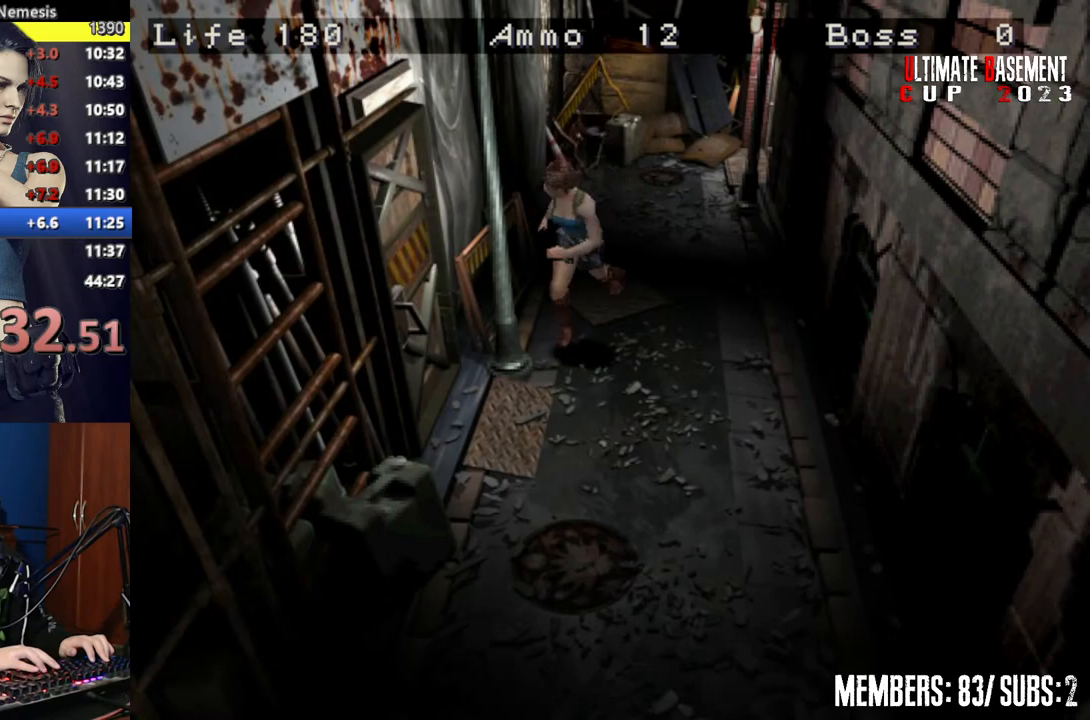
{"keys": ["shift", "w"], "events": [[450, "semicolon", "up"], [500, "d", "up"]]}
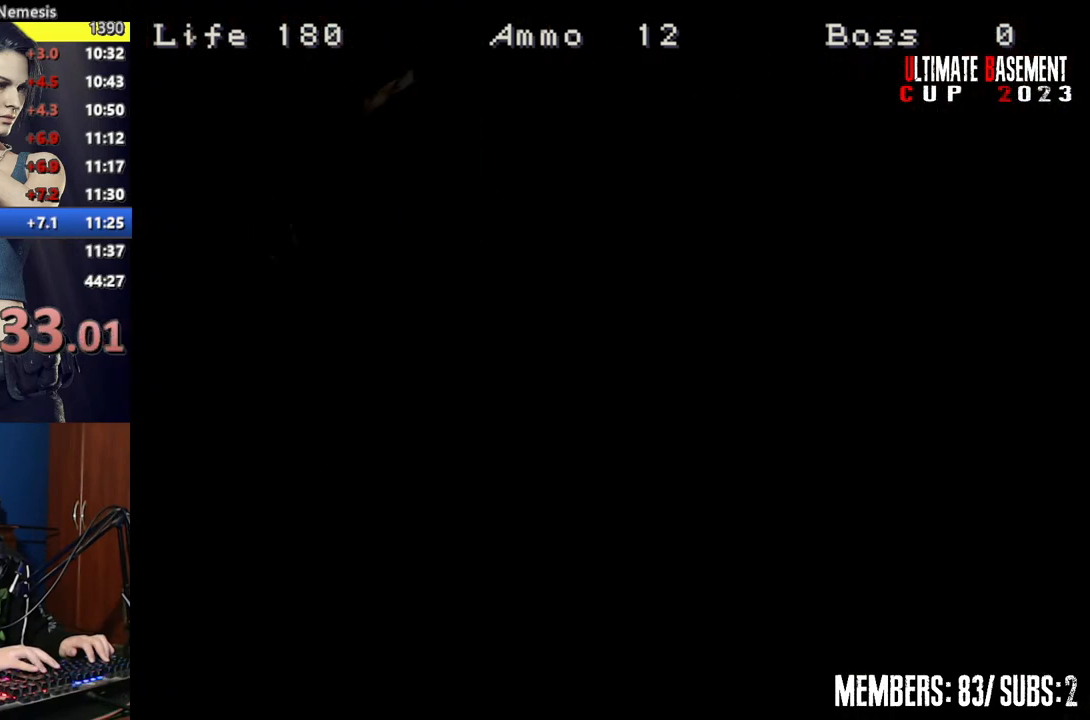
{"keys": ["shift", "w"], "events": []}
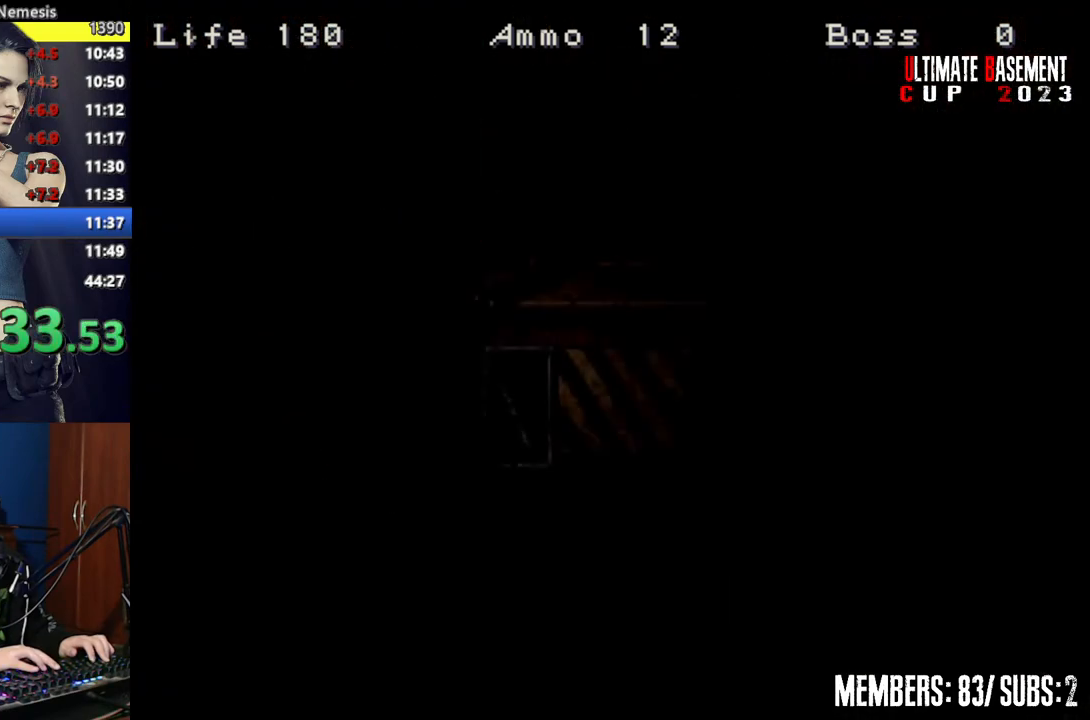
{"keys": ["shift", "w"], "events": []}
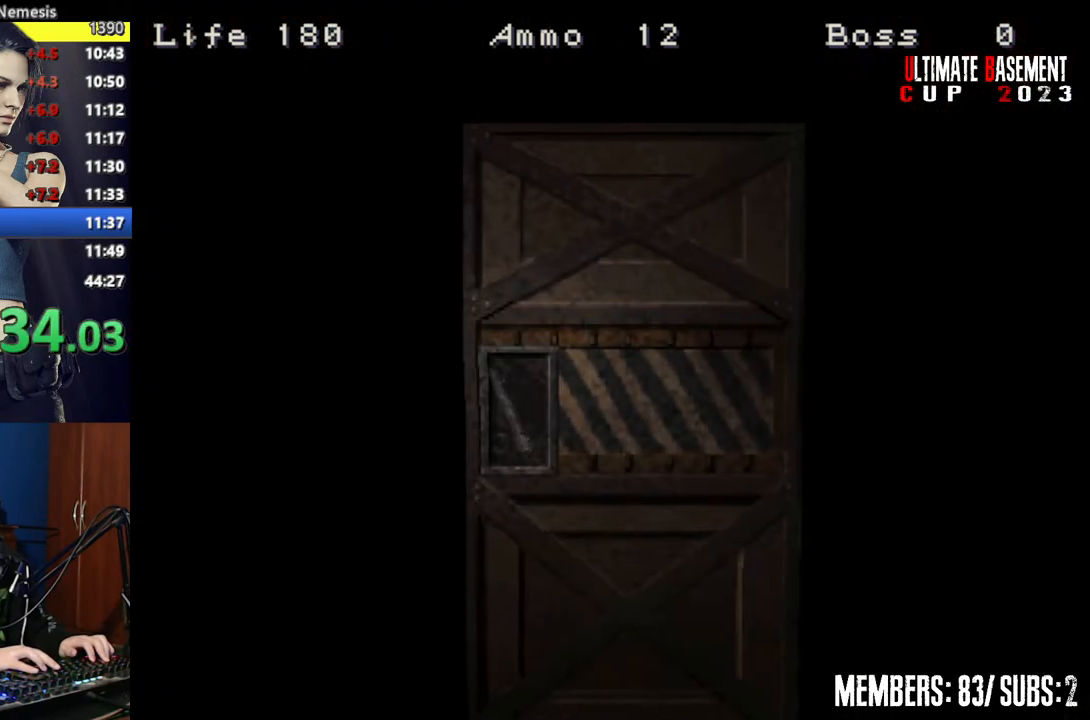
{"keys": ["shift", "w"], "events": [[84, "space", "down"], [184, "space", "up"]]}
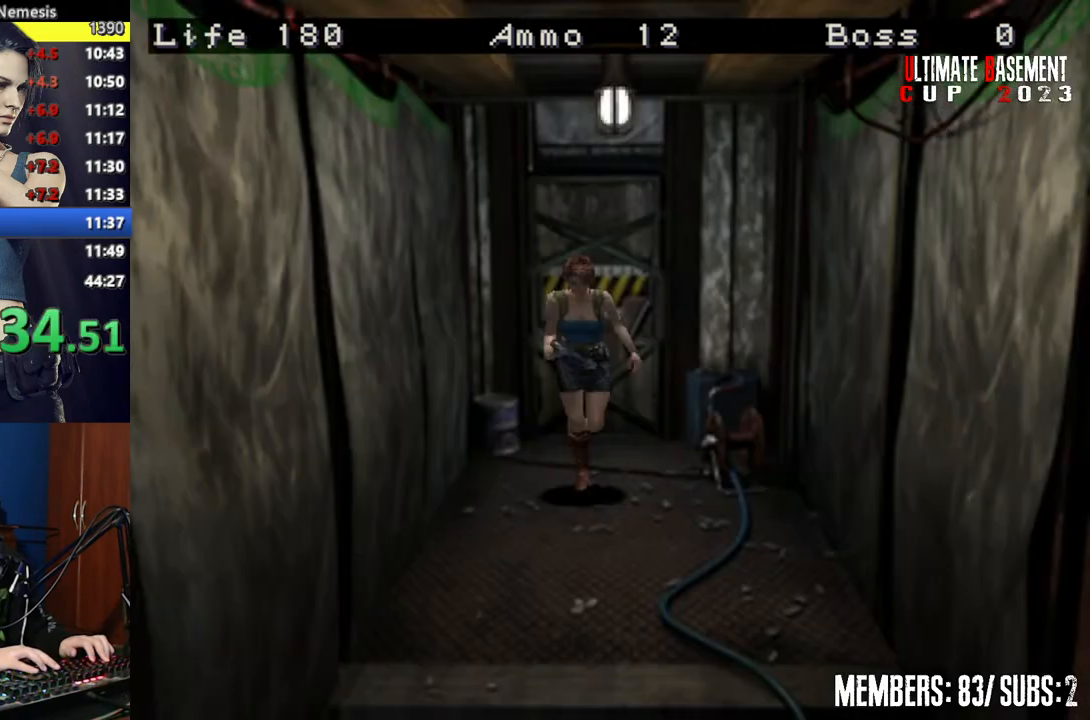
{"keys": ["shift", "w"], "events": []}
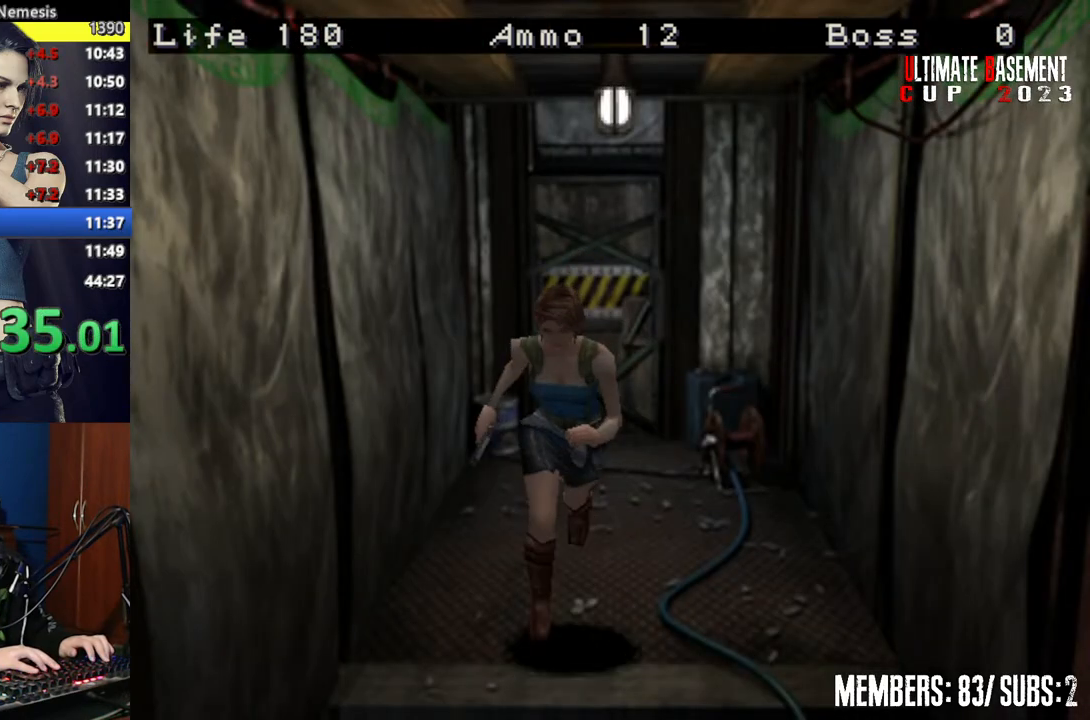
{"keys": ["shift", "w"], "events": []}
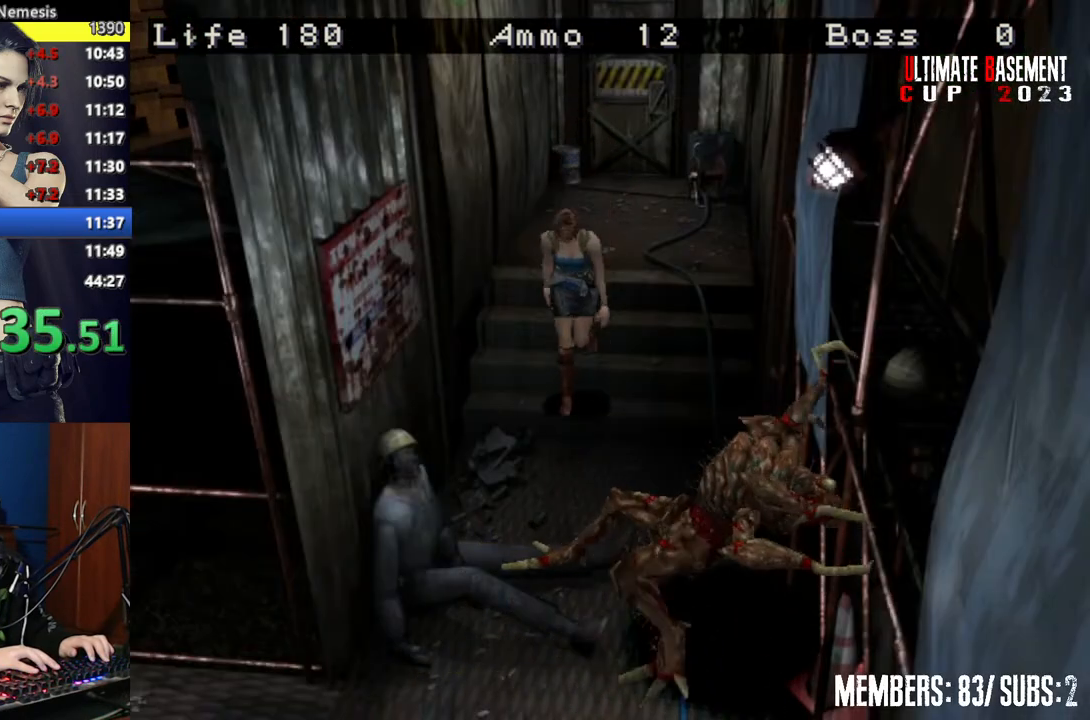
{"keys": ["shift", "w"], "events": []}
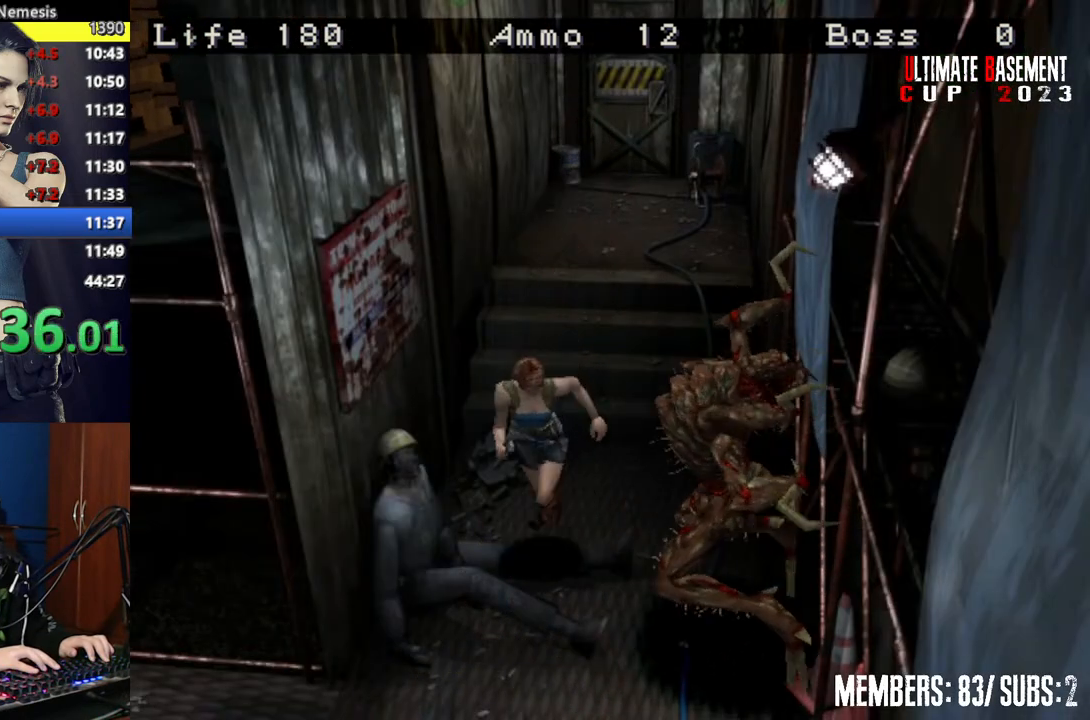
{"keys": ["shift", "w"], "events": []}
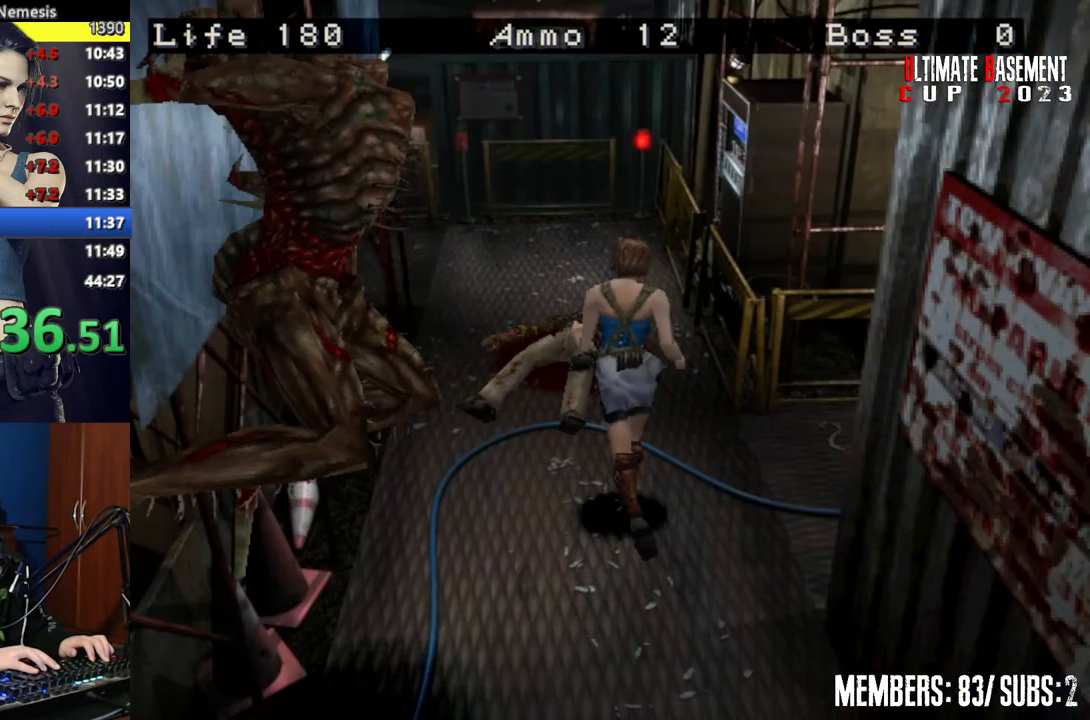
{"keys": ["shift", "w"], "events": [[250, "a", "down"], [400, "a", "up"]]}
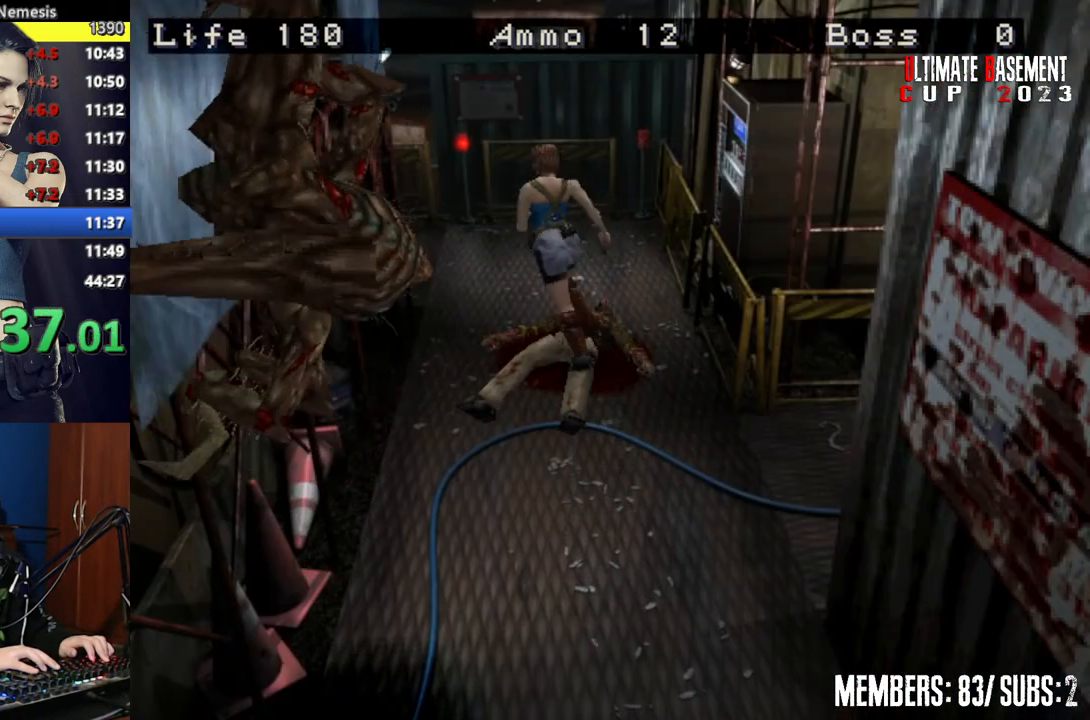
{"keys": ["a", "shift", "w"], "events": [[317, "a", "down"]]}
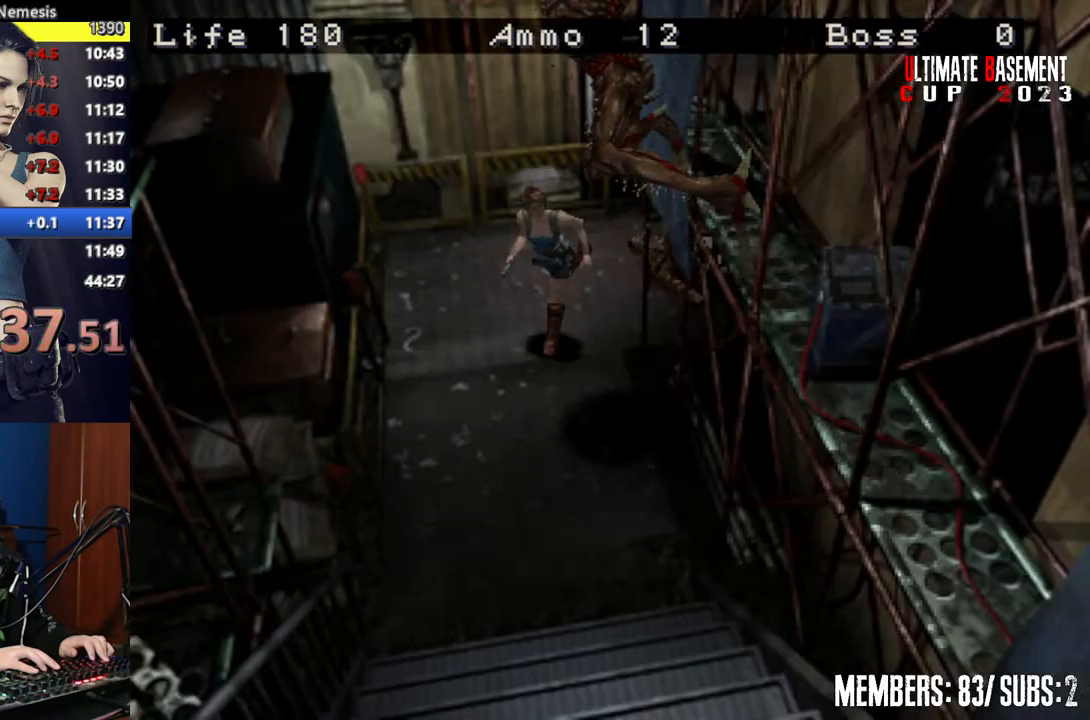
{"keys": ["shift", "w"], "events": [[284, "a", "up"]]}
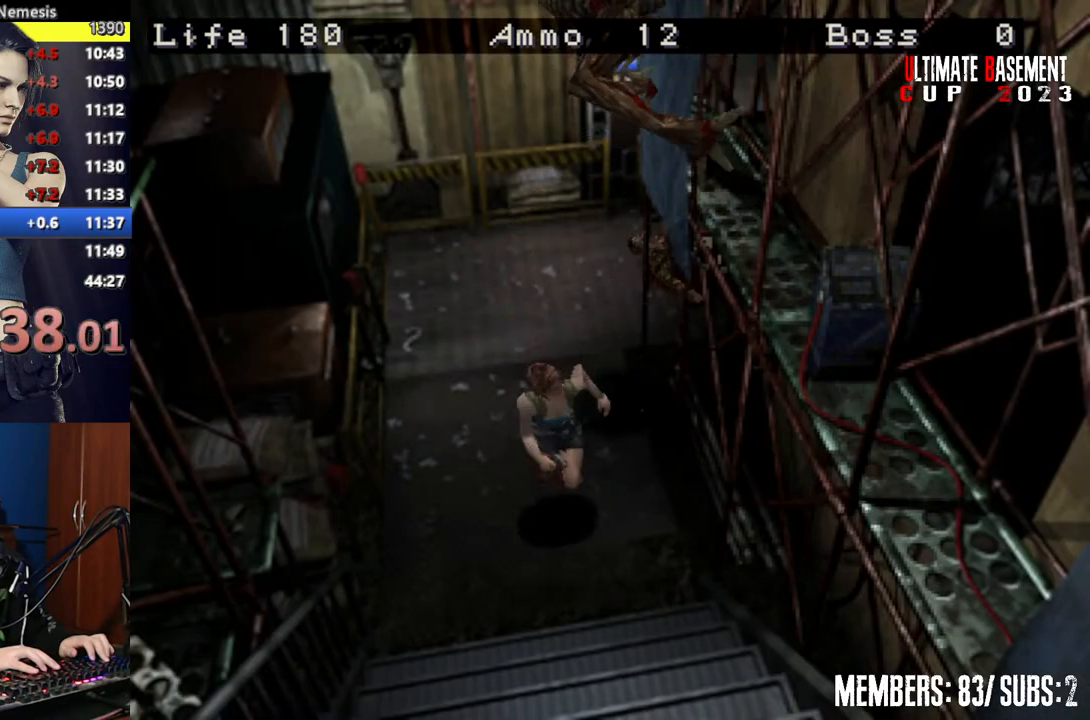
{"keys": ["shift", "w"], "events": []}
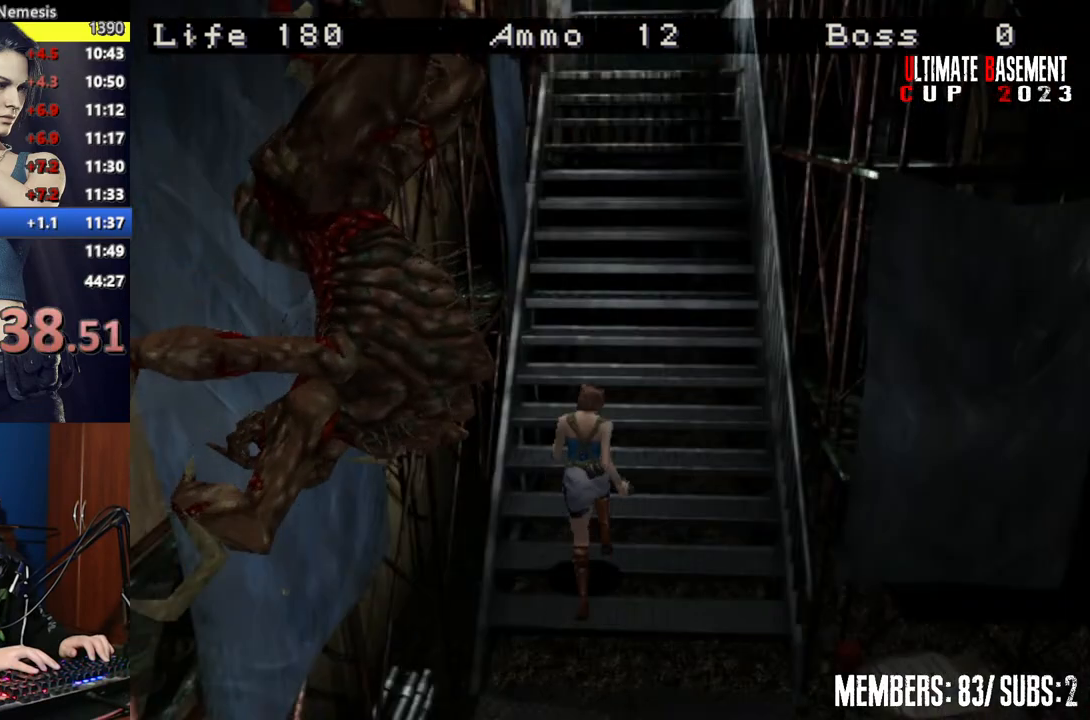
{"keys": ["shift", "w"], "events": []}
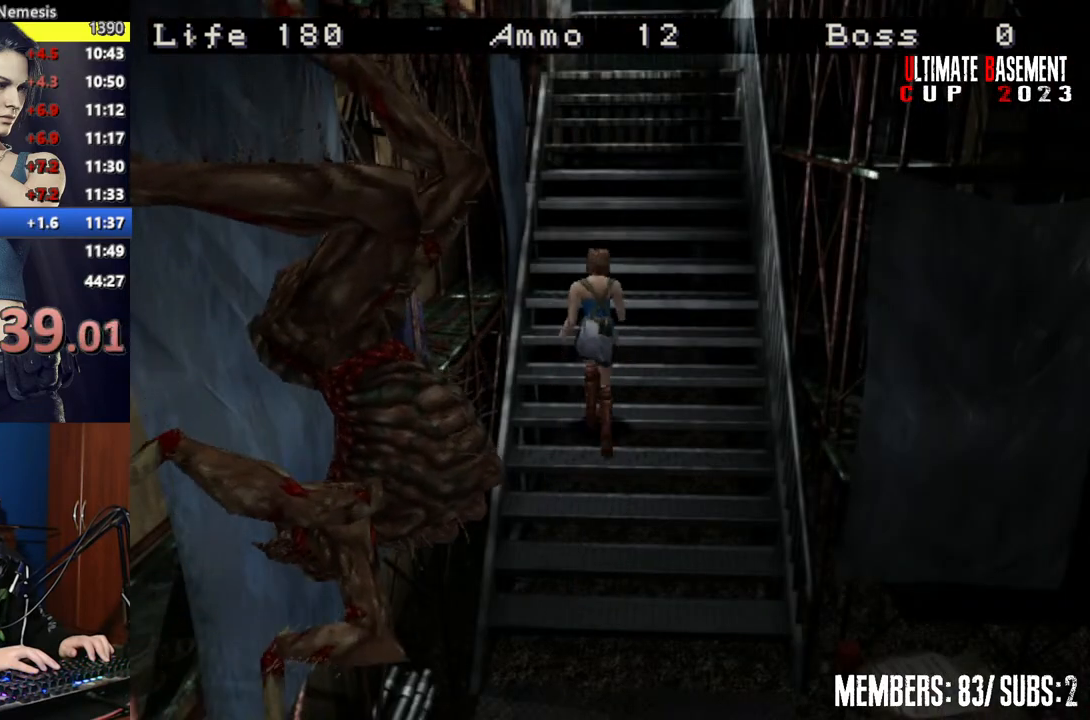
{"keys": ["shift", "w"], "events": []}
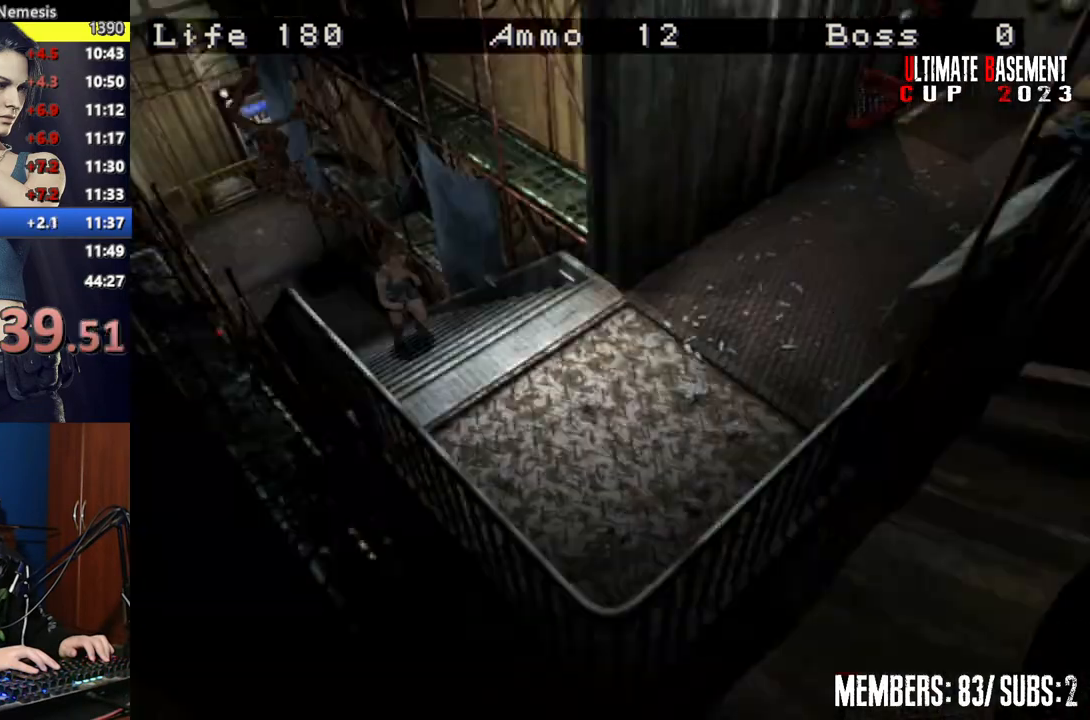
{"keys": ["shift", "w"], "events": []}
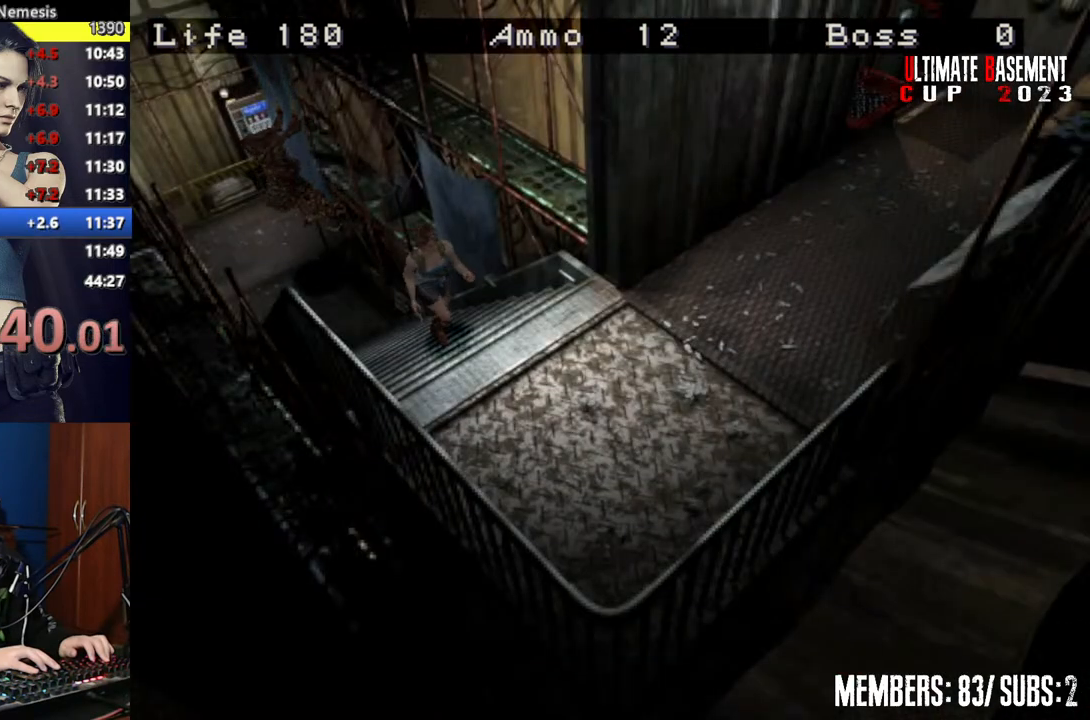
{"keys": ["shift", "w"], "events": []}